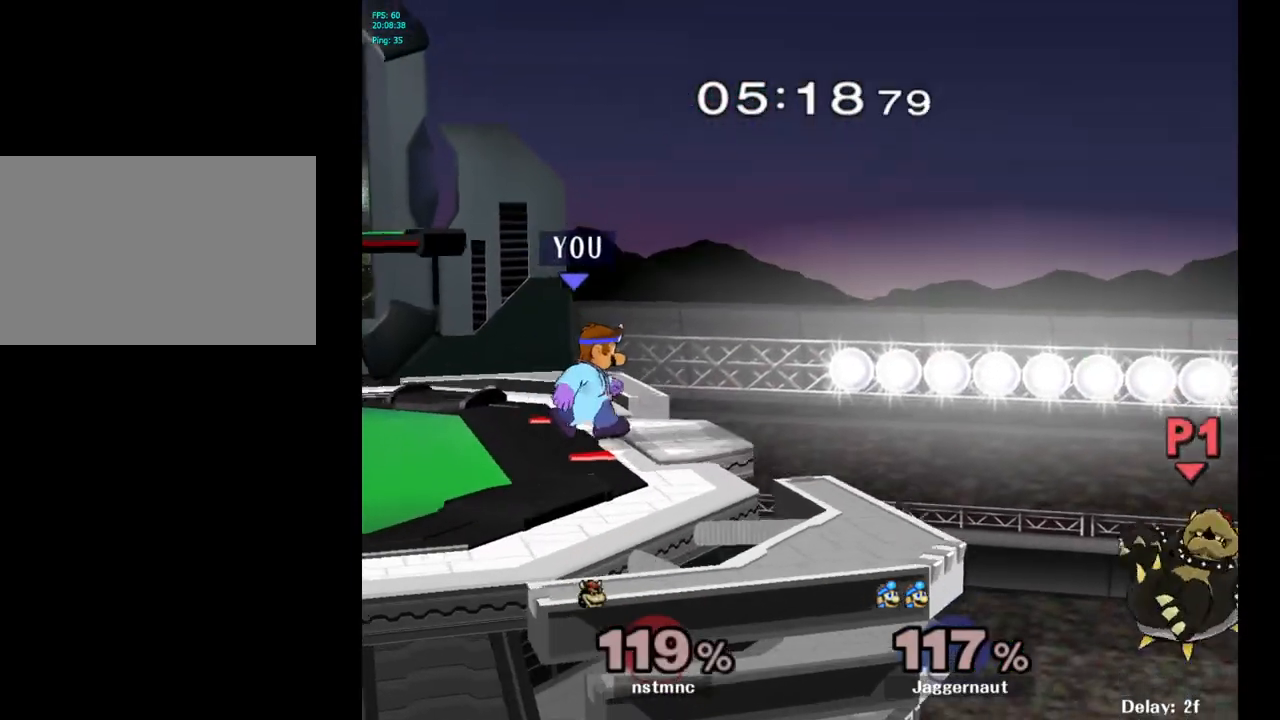
Gameplay with a controller (Nintendo layout); each line is a JSON object with the inputs held at the frame after it. "events" lists button and stick changes between this image and that frame as [ms after this image, input, new state], when the widget could be followed in between. Not read: L3 R3.
{"buttons": ["A"], "left_stick": "center", "right_stick": "center", "events": [[117, "Y", "down"], [167, "Y", "up"], [200, "left_stick", "center"], [433, "A", "down"]]}
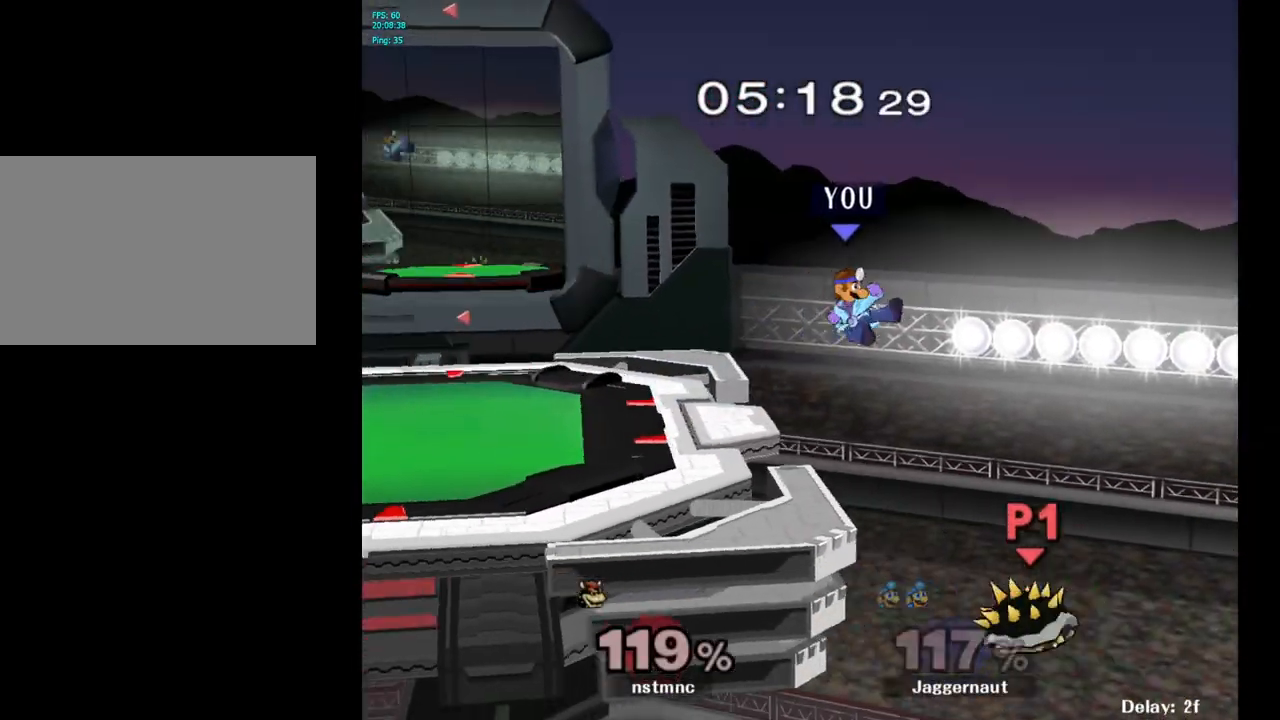
{"buttons": [], "left_stick": "left", "right_stick": "center", "events": [[17, "A", "up"], [267, "left_stick", "left"]]}
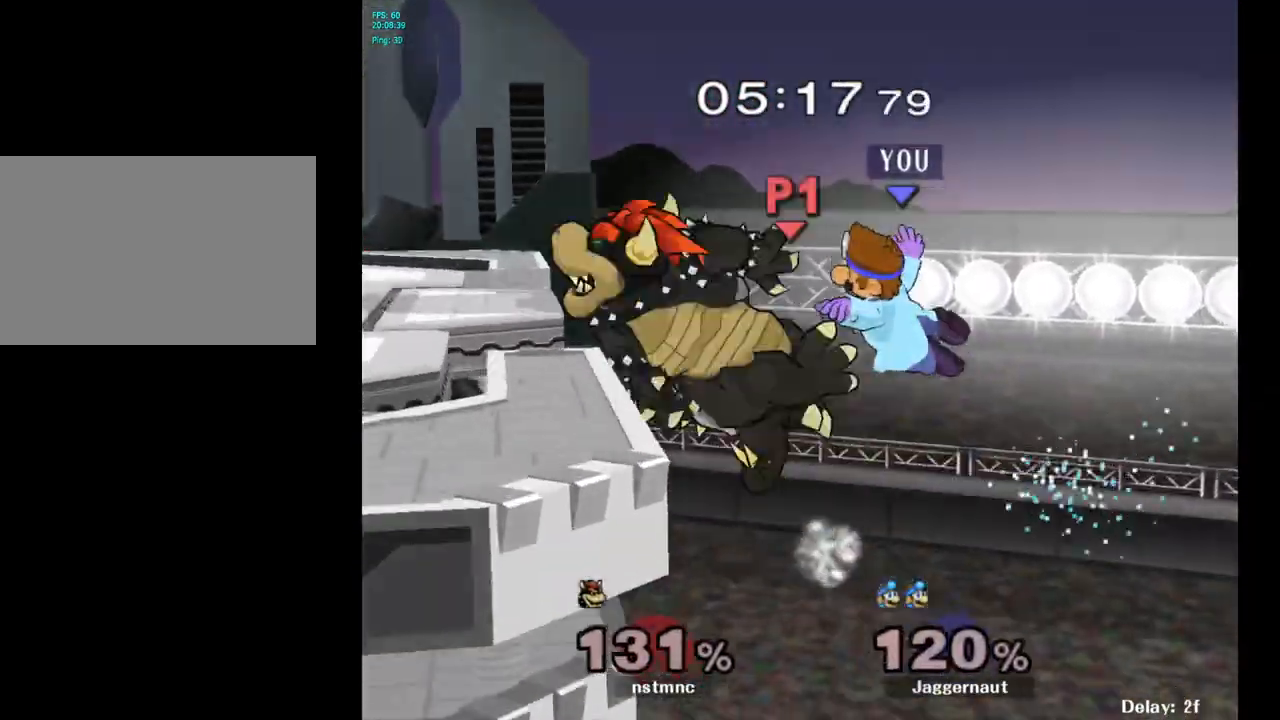
{"buttons": [], "left_stick": "left", "right_stick": "center", "events": [[433, "Y", "down"], [500, "Y", "up"]]}
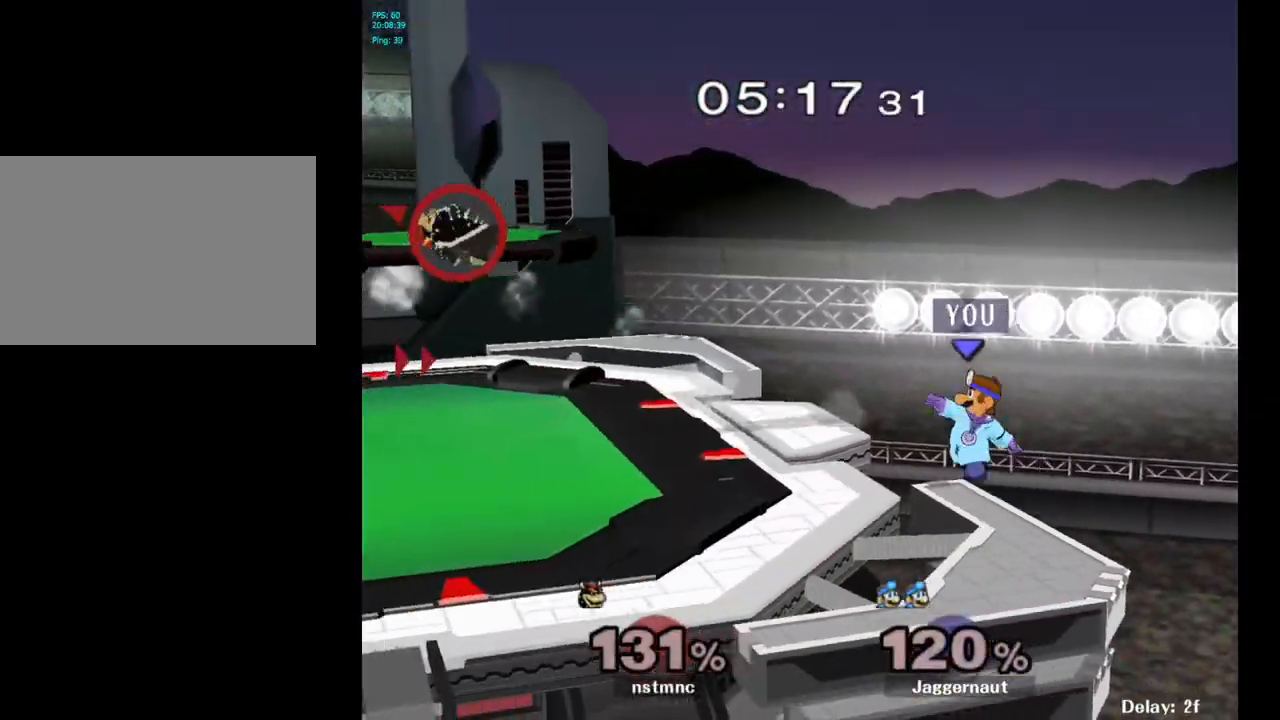
{"buttons": [], "left_stick": "left", "right_stick": "center", "events": [[67, "Y", "down"], [250, "Y", "up"]]}
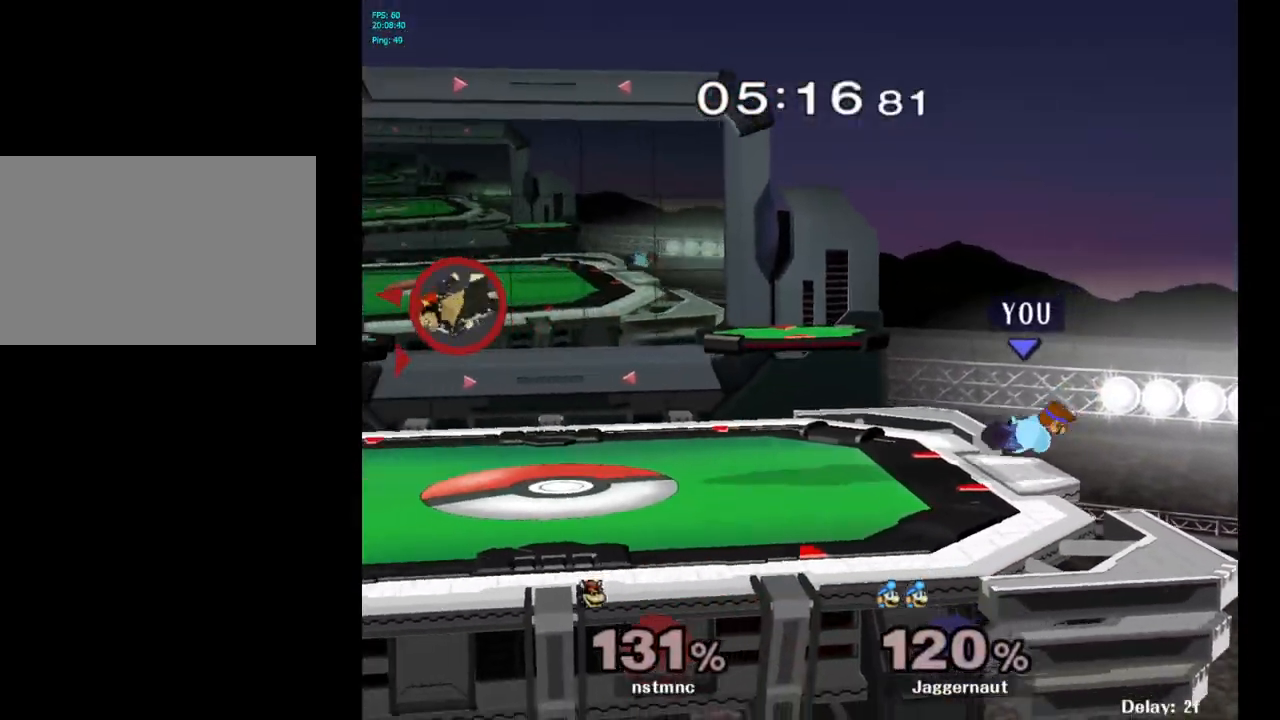
{"buttons": [], "left_stick": "left", "right_stick": "center", "events": [[100, "left_stick", "center"], [233, "left_stick", "left"]]}
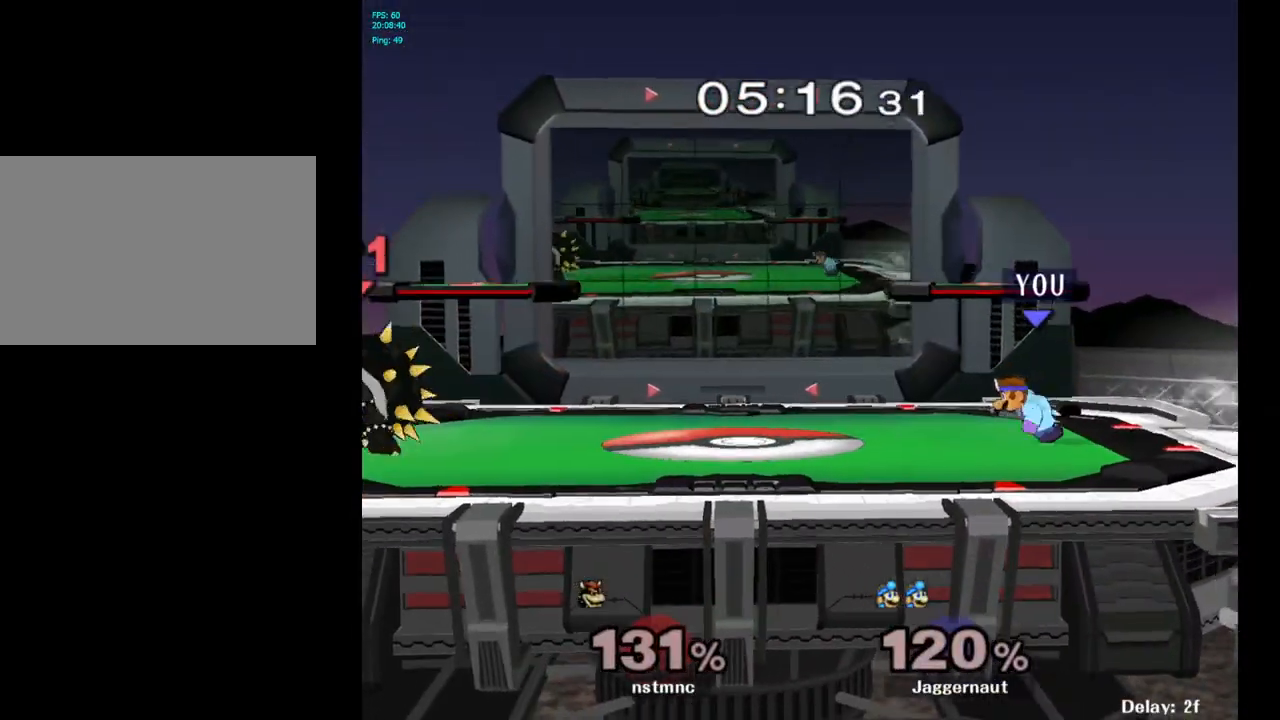
{"buttons": [], "left_stick": "left", "right_stick": "center", "events": []}
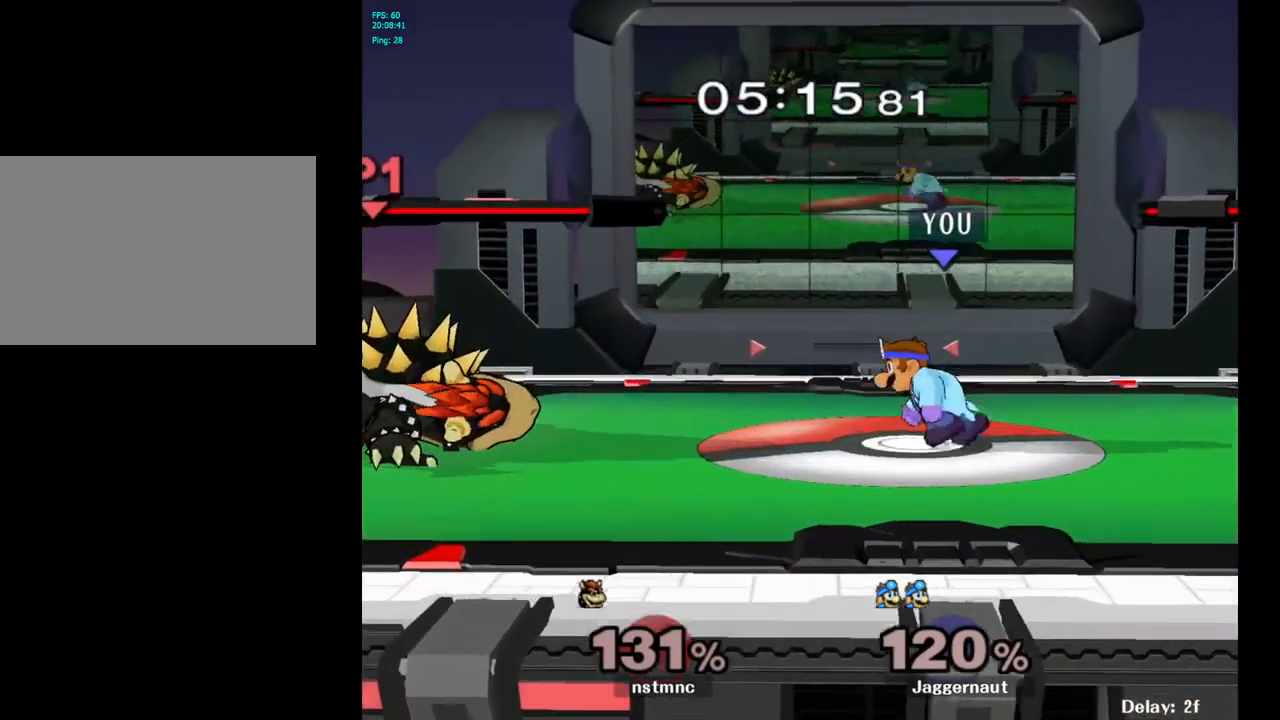
{"buttons": [], "left_stick": "left", "right_stick": "center", "events": [[83, "Y", "down"], [117, "Y", "up"], [267, "A", "down"], [367, "A", "up"]]}
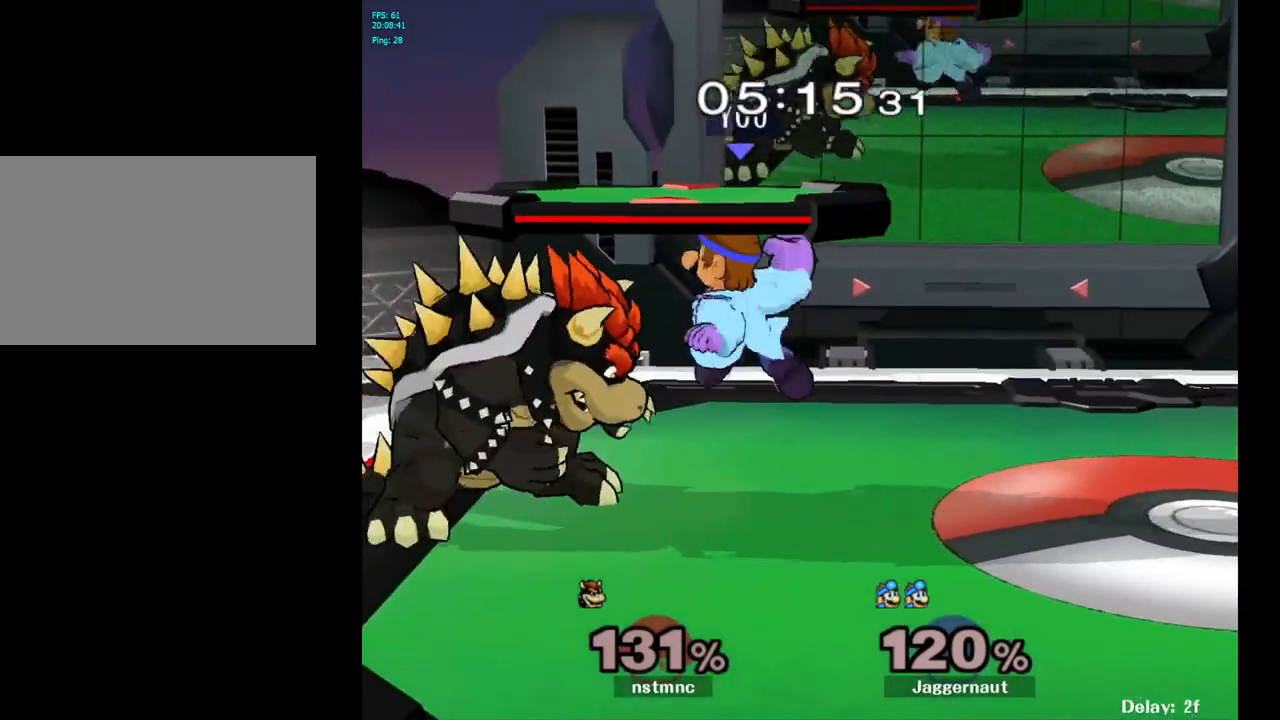
{"buttons": [], "left_stick": "center", "right_stick": "center", "events": [[150, "left_stick", "down-left"], [200, "R1", "down"], [383, "R1", "up"], [483, "left_stick", "center"]]}
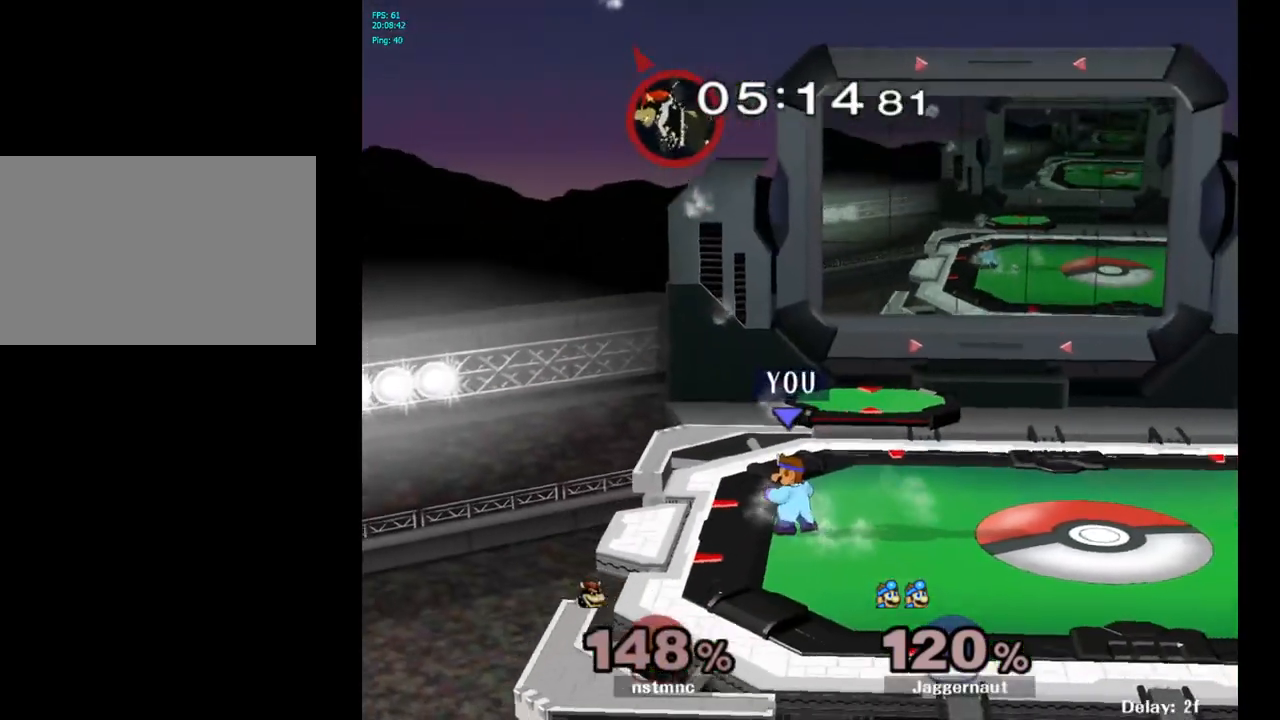
{"buttons": ["Y"], "left_stick": "center", "right_stick": "center", "events": [[317, "Y", "down"]]}
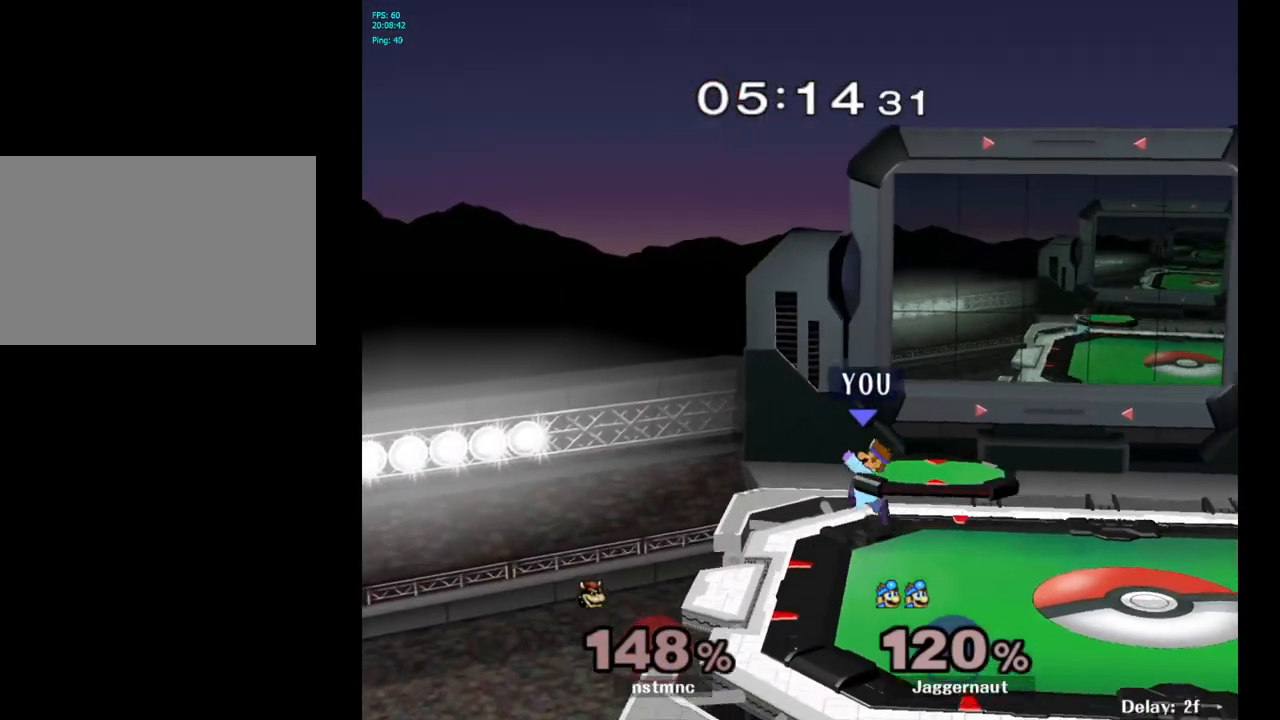
{"buttons": ["Y", "R1"], "left_stick": "down-left", "right_stick": "center", "events": [[33, "left_stick", "down-right"], [117, "R1", "down"], [233, "Y", "up"], [250, "R1", "up"], [250, "left_stick", "center"], [367, "Y", "down"], [367, "left_stick", "down-left"], [417, "R1", "down"]]}
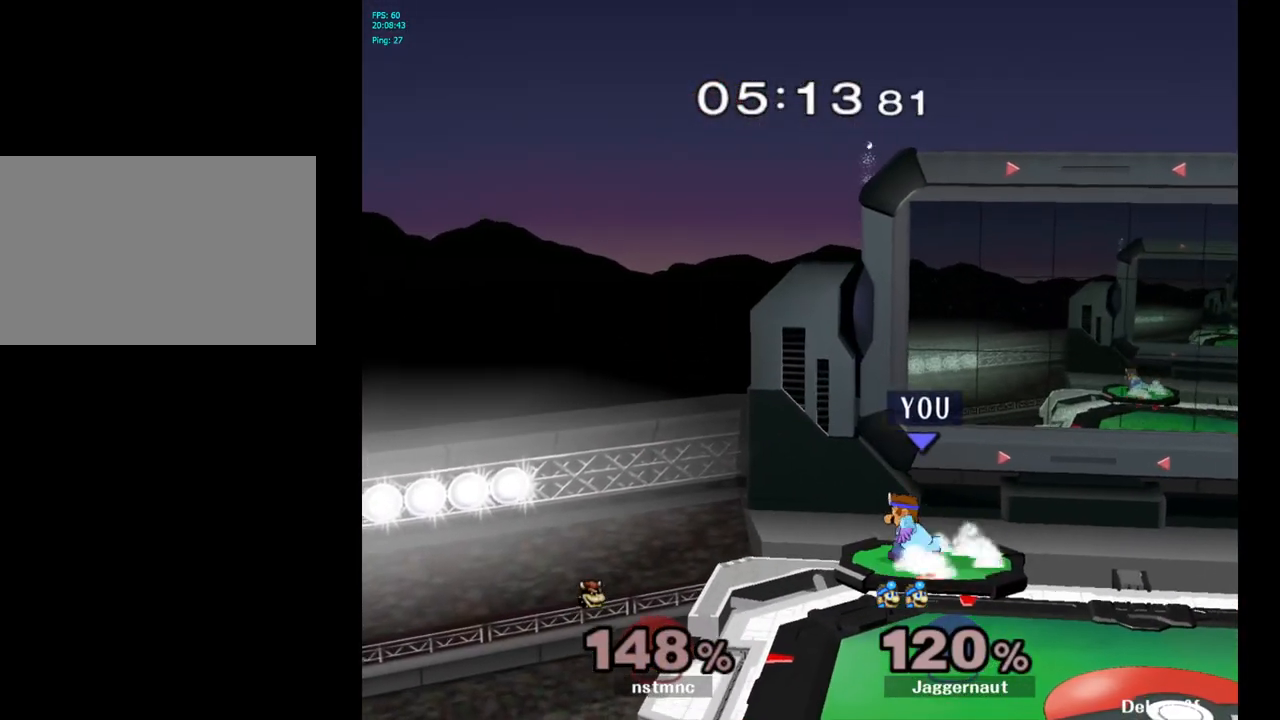
{"buttons": [], "left_stick": "up-left", "right_stick": "center", "events": [[50, "Y", "up"], [50, "left_stick", "center"], [67, "R1", "up"], [167, "left_stick", "right"], [283, "left_stick", "left"], [383, "left_stick", "right"], [483, "left_stick", "up-left"]]}
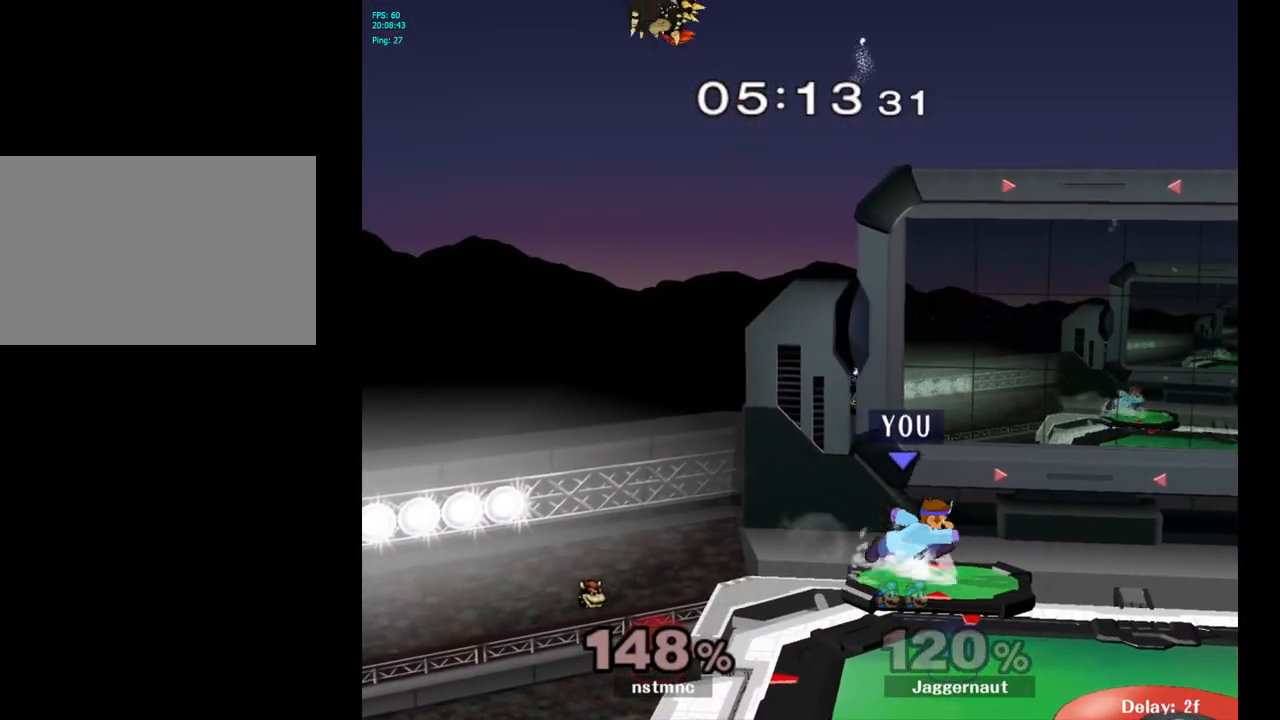
{"buttons": [], "left_stick": "down", "right_stick": "center", "events": [[100, "left_stick", "right"], [483, "left_stick", "down"]]}
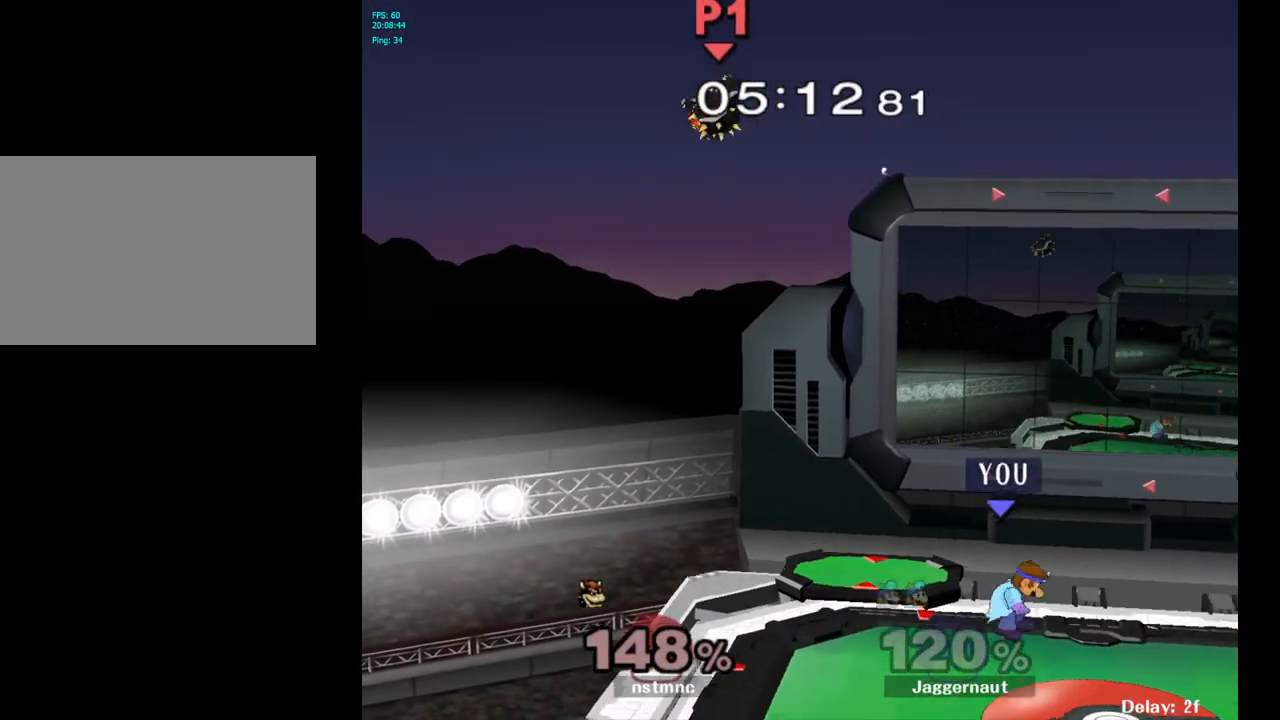
{"buttons": ["Y"], "left_stick": "right", "right_stick": "center", "events": [[117, "left_stick", "center"], [233, "left_stick", "right"], [383, "Y", "down"]]}
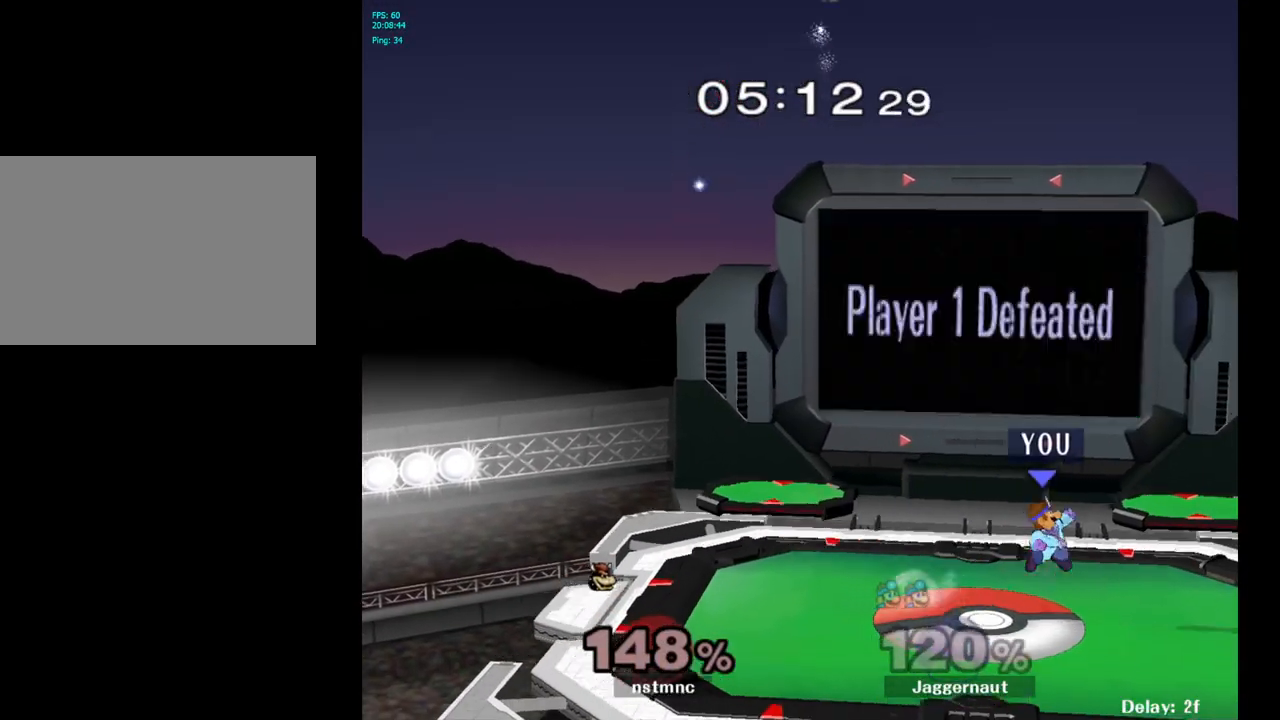
{"buttons": [], "left_stick": "center", "right_stick": "center", "events": [[150, "left_stick", "down-right"], [183, "R1", "down"], [317, "Y", "up"], [333, "R1", "up"], [350, "left_stick", "center"]]}
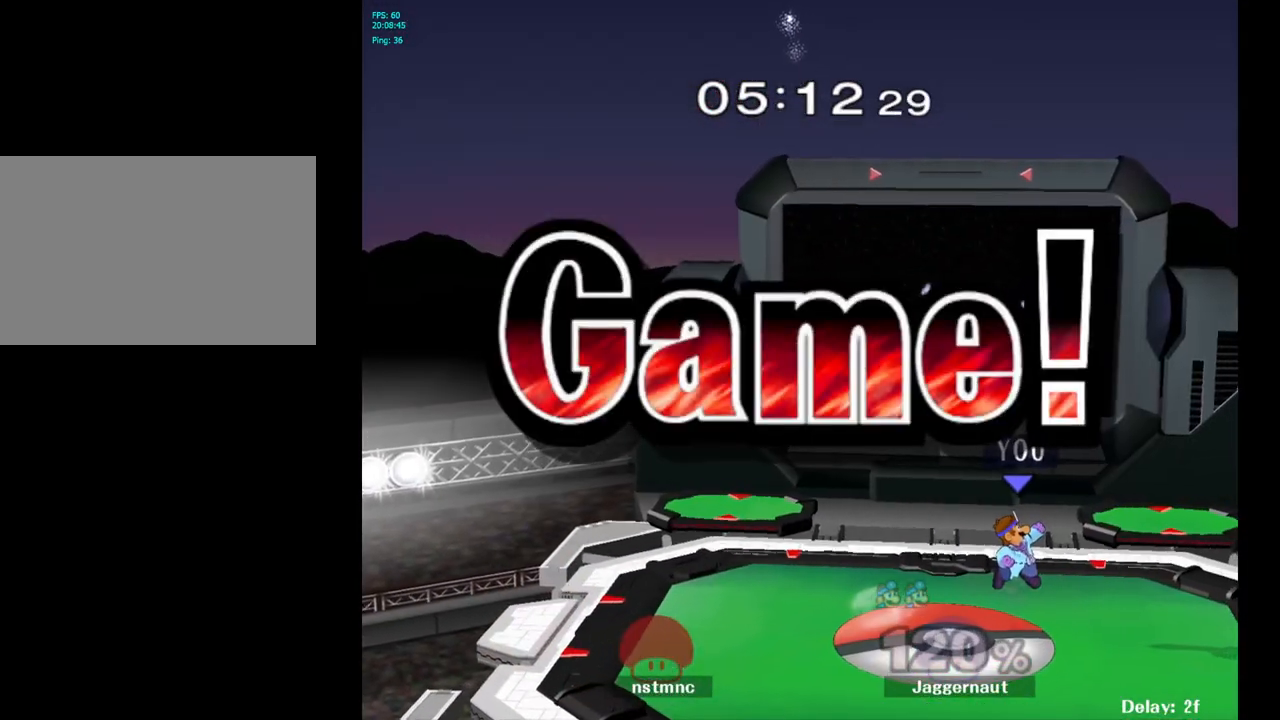
{"buttons": [], "left_stick": "center", "right_stick": "center", "events": []}
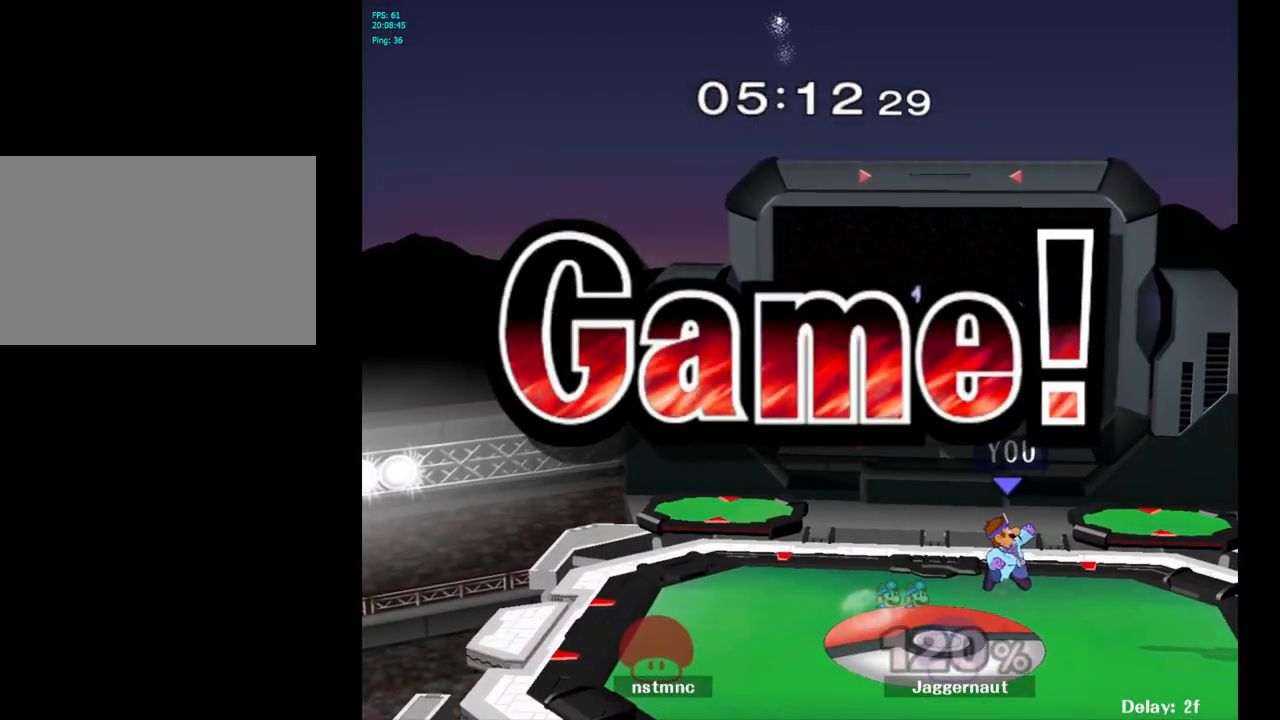
{"buttons": [], "left_stick": "center", "right_stick": "center", "events": []}
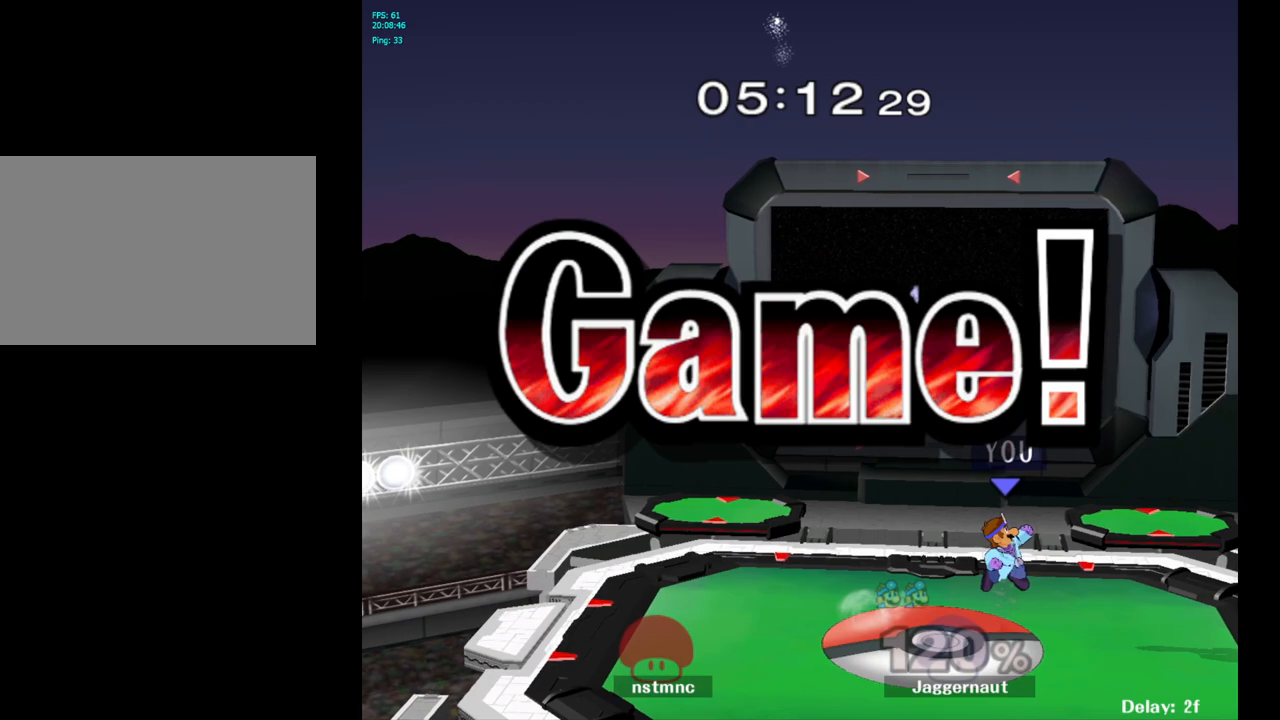
{"buttons": [], "left_stick": "center", "right_stick": "center", "events": []}
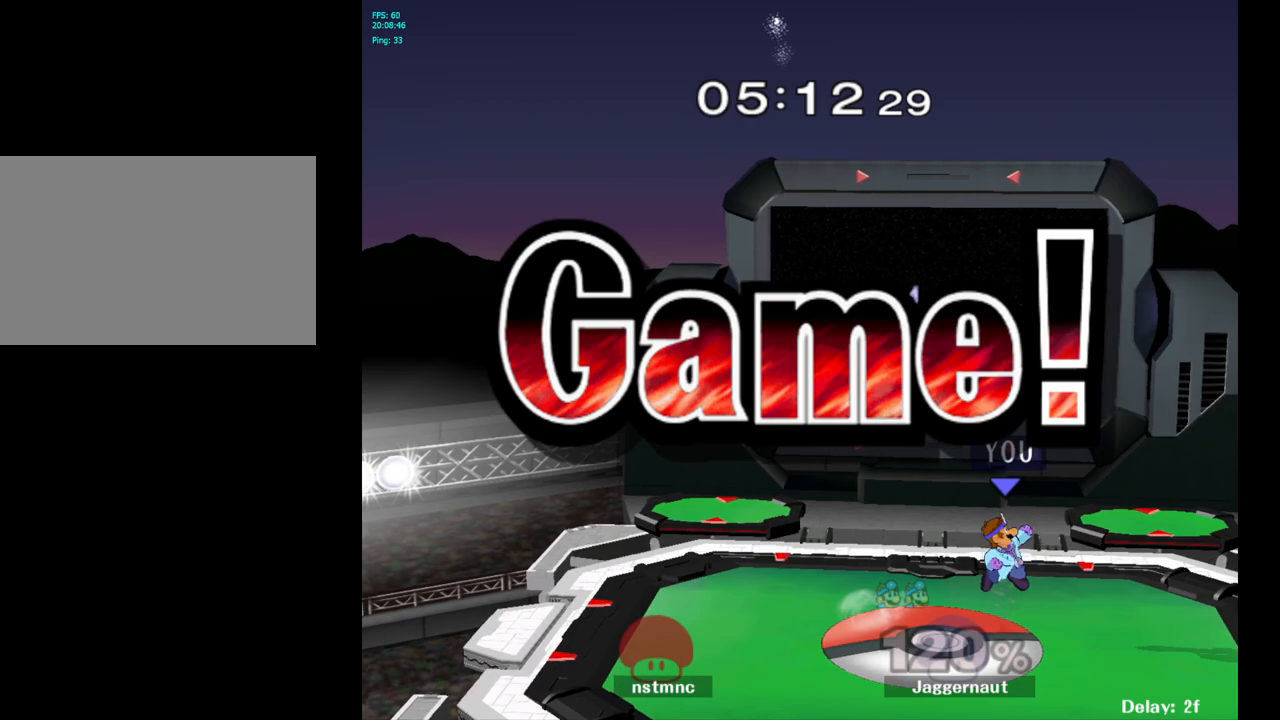
{"buttons": ["START"], "left_stick": "center", "right_stick": "center", "events": [[367, "START", "down"]]}
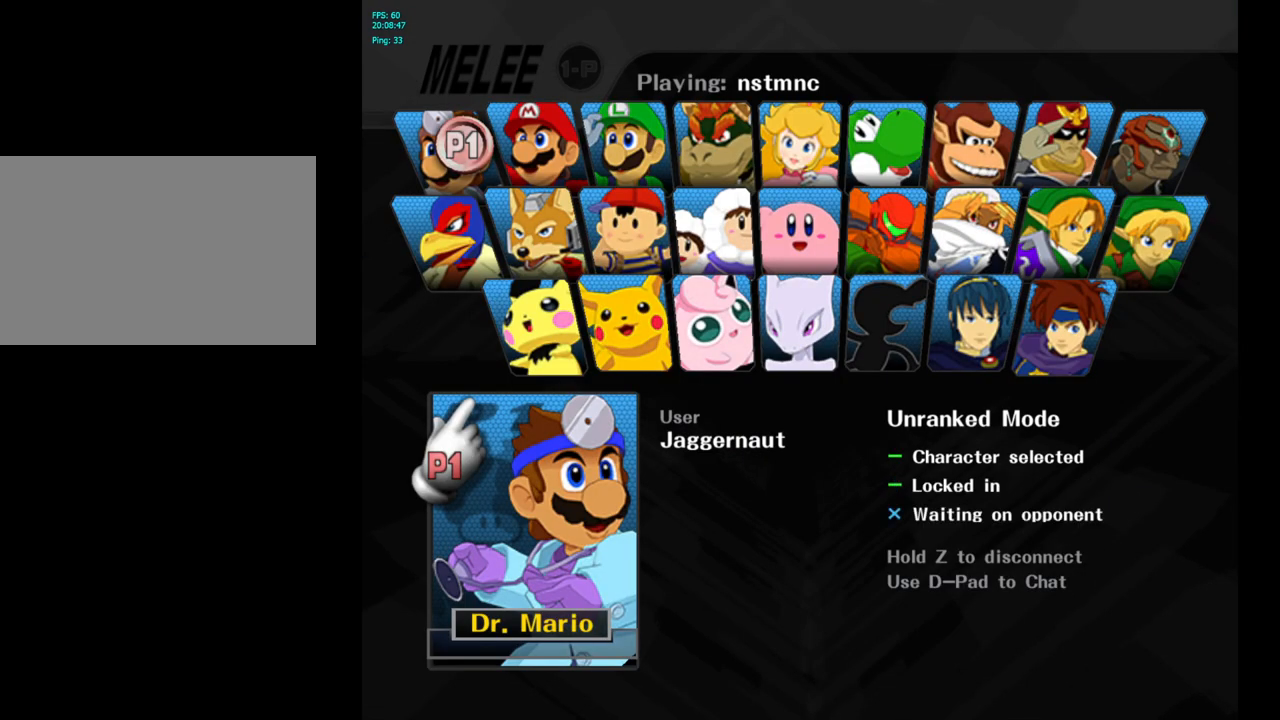
{"buttons": ["L1", "R1"], "left_stick": "center", "right_stick": "center", "events": [[400, "START", "up"], [500, "L1", "down"], [500, "R1", "down"]]}
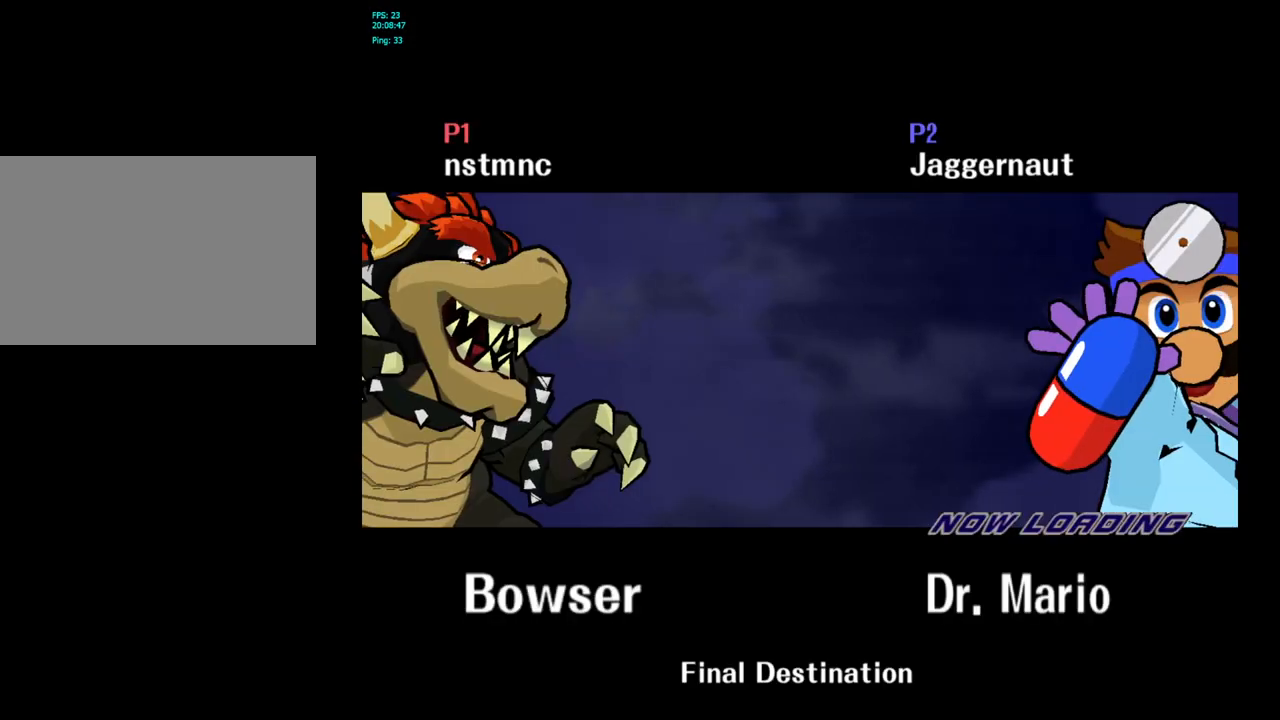
{"buttons": ["L1", "R1"], "left_stick": "center", "right_stick": "center", "events": []}
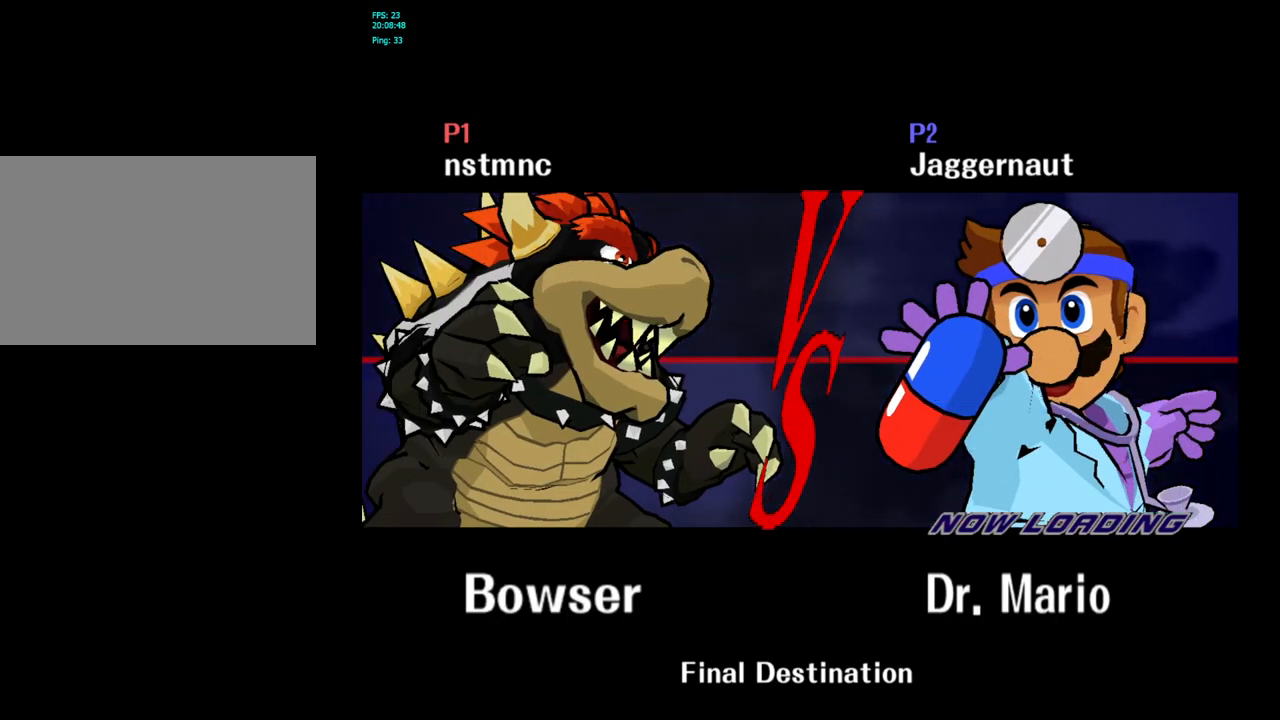
{"buttons": [], "left_stick": "center", "right_stick": "center", "events": [[417, "L1", "up"], [433, "R1", "up"]]}
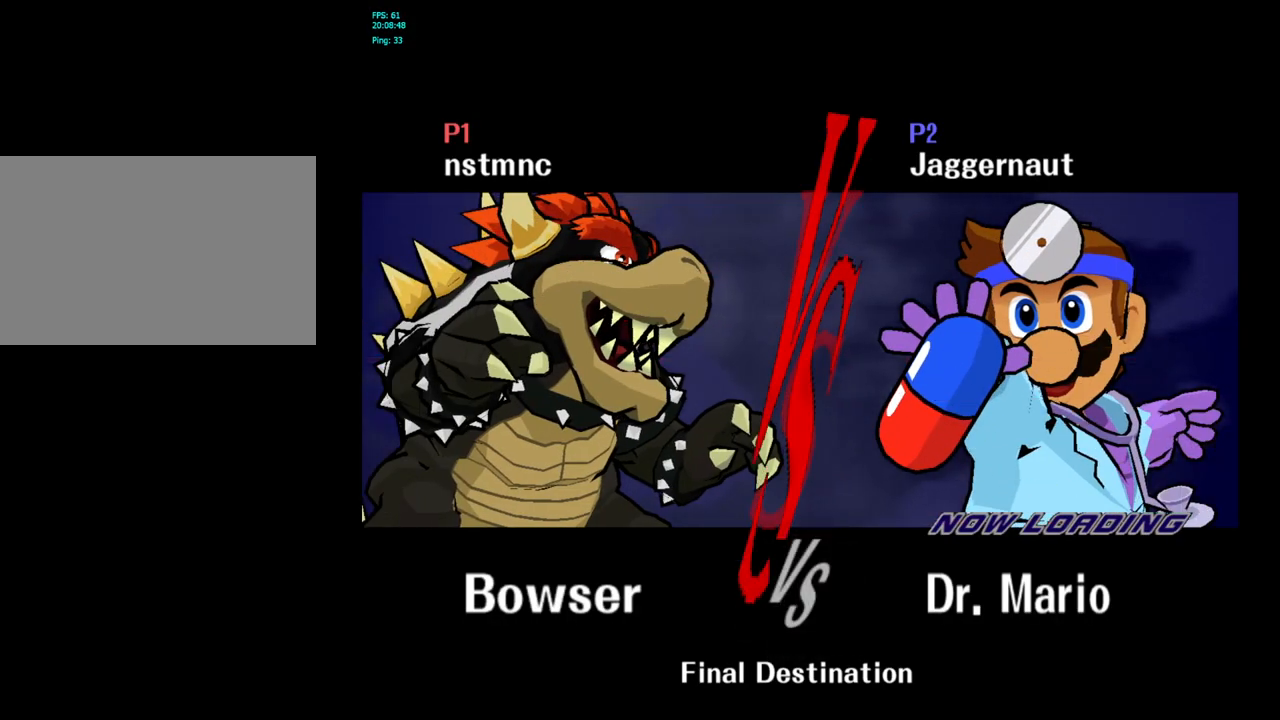
{"buttons": [], "left_stick": "center", "right_stick": "center", "events": []}
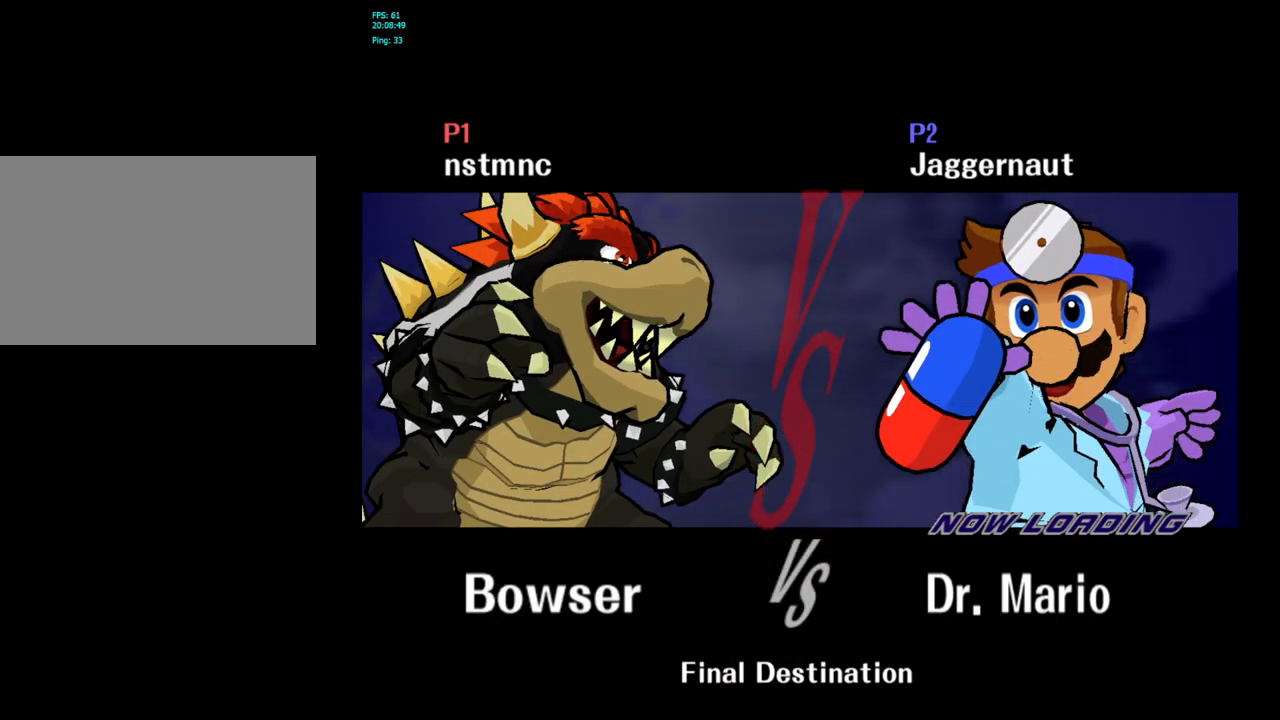
{"buttons": [], "left_stick": "center", "right_stick": "center", "events": []}
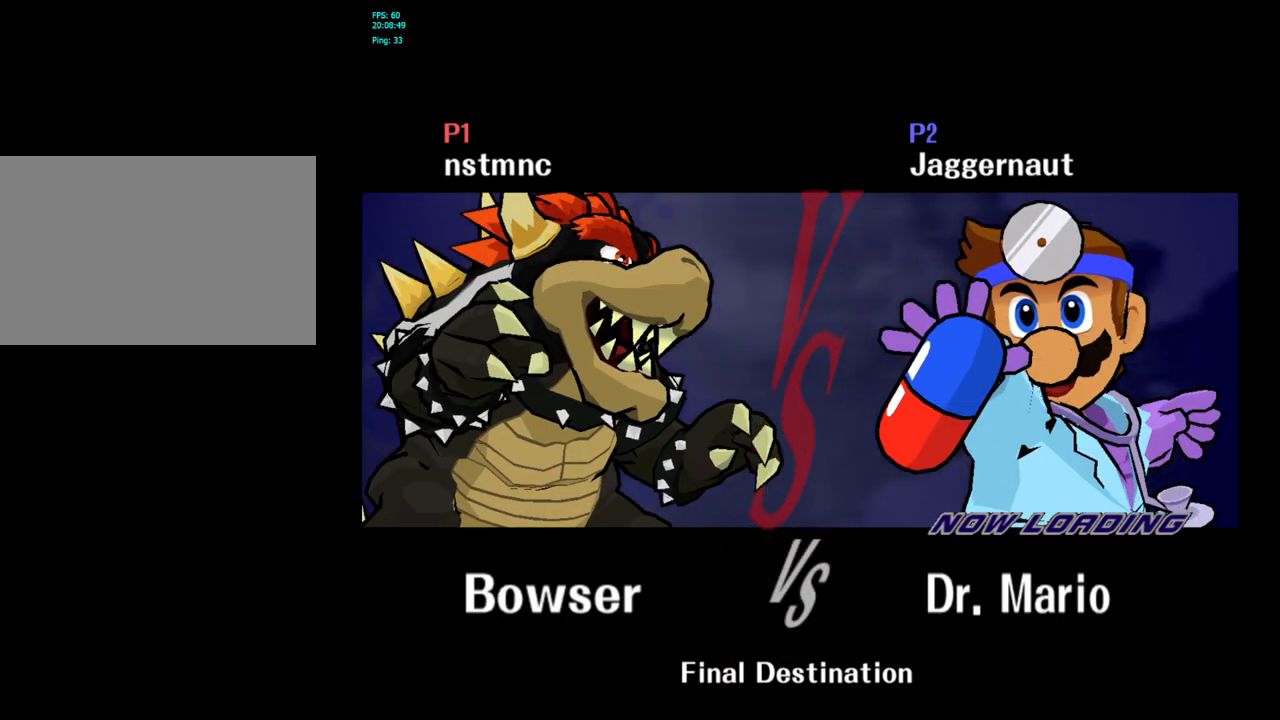
{"buttons": [], "left_stick": "center", "right_stick": "center", "events": []}
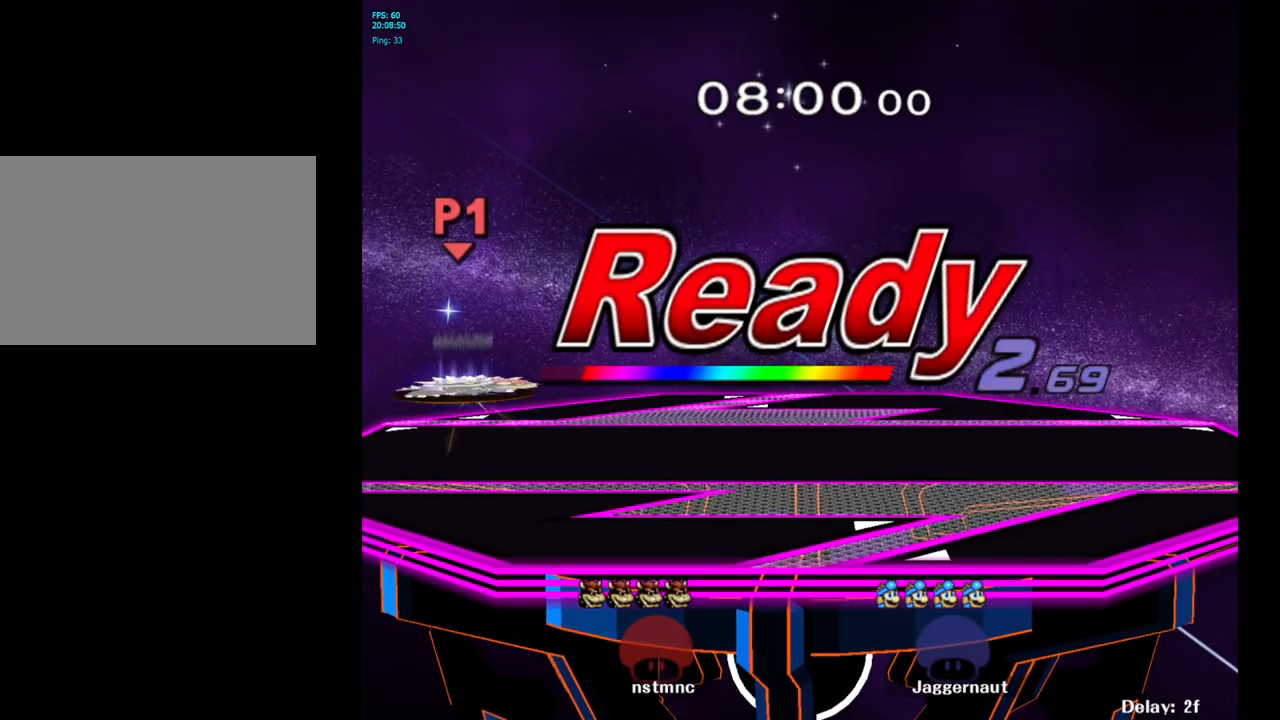
{"buttons": ["L1", "R1"], "left_stick": "center", "right_stick": "center", "events": [[350, "R1", "down"], [367, "L1", "down"]]}
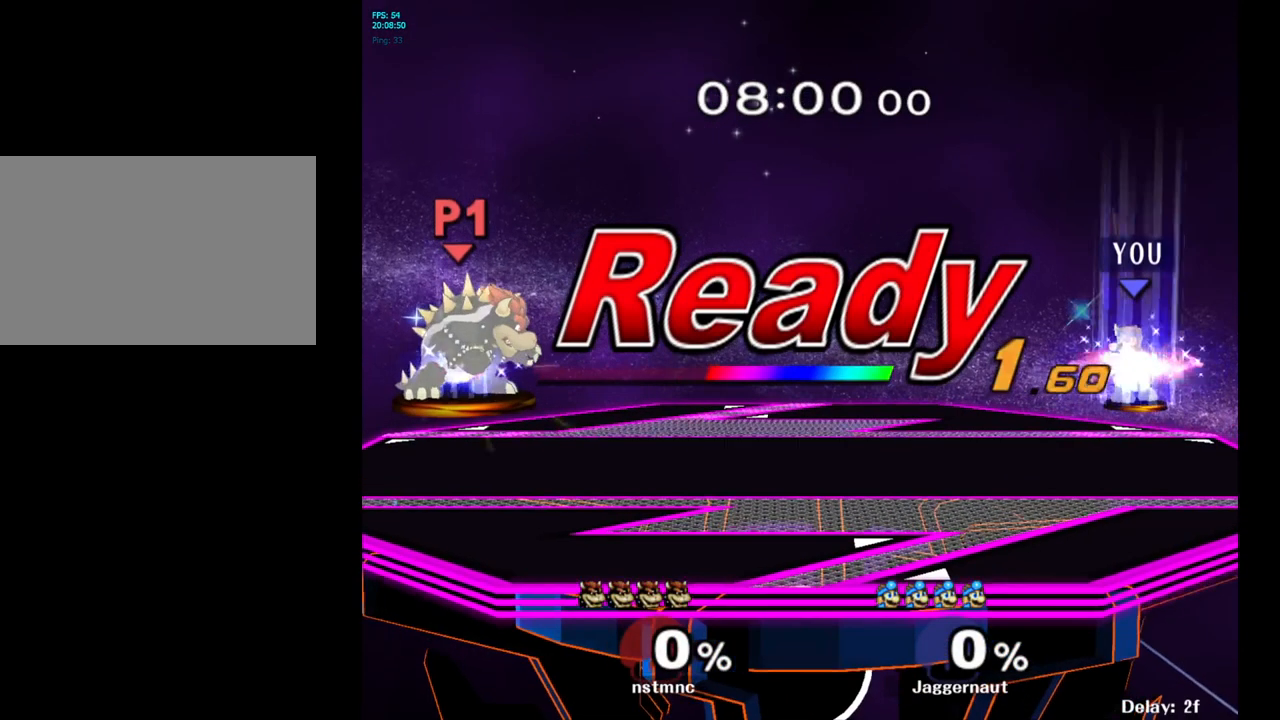
{"buttons": [], "left_stick": "left", "right_stick": "center", "events": [[33, "L1", "up"], [83, "R1", "up"], [233, "left_stick", "left"]]}
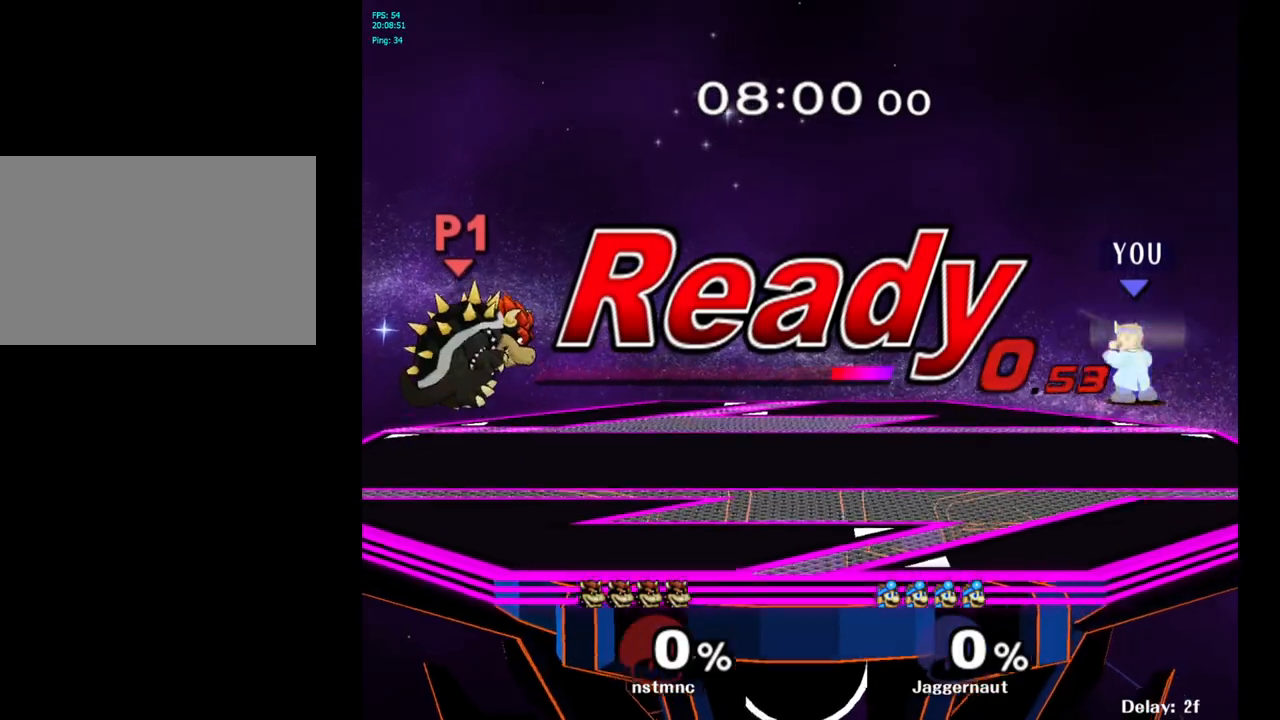
{"buttons": [], "left_stick": "left", "right_stick": "center", "events": [[167, "left_stick", "center"], [417, "left_stick", "left"]]}
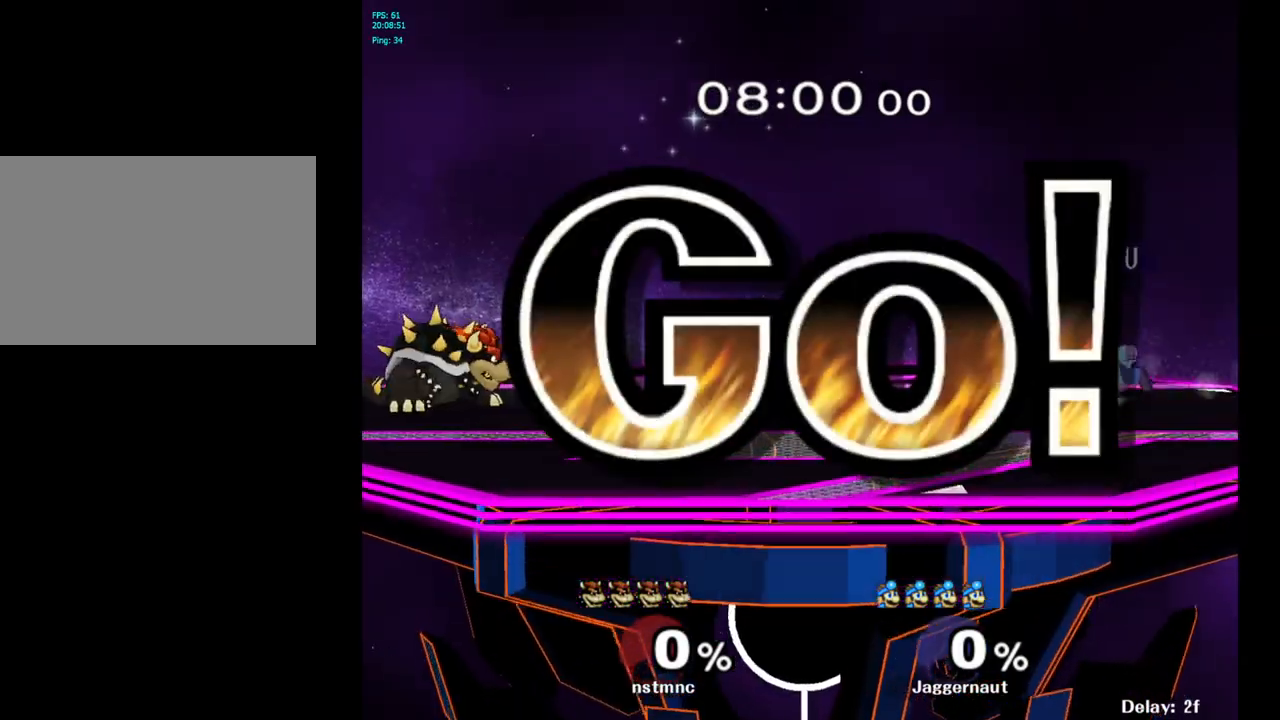
{"buttons": [], "left_stick": "left", "right_stick": "center", "events": [[267, "Y", "down"], [467, "Y", "up"]]}
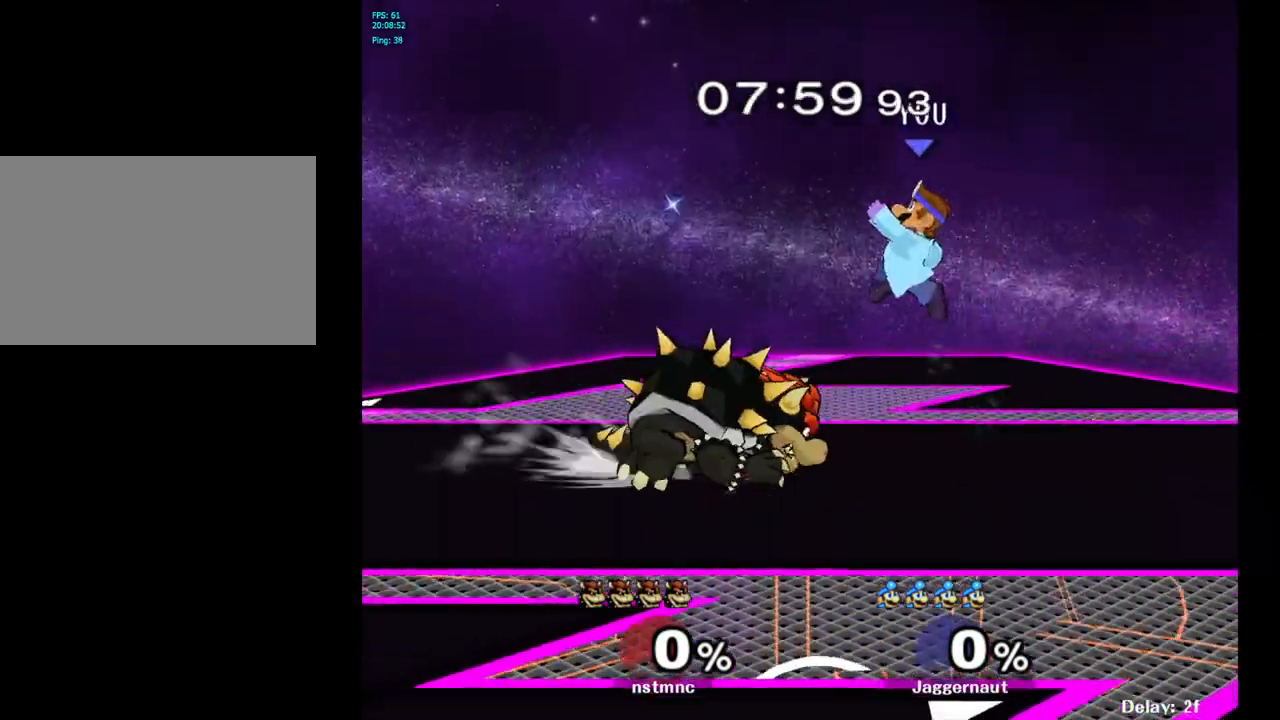
{"buttons": ["R1"], "left_stick": "left", "right_stick": "center", "events": [[17, "left_stick", "center"], [150, "right_stick", "down"], [267, "left_stick", "down-right"], [283, "right_stick", "center"], [383, "left_stick", "down-left"], [450, "left_stick", "left"], [467, "R1", "down"]]}
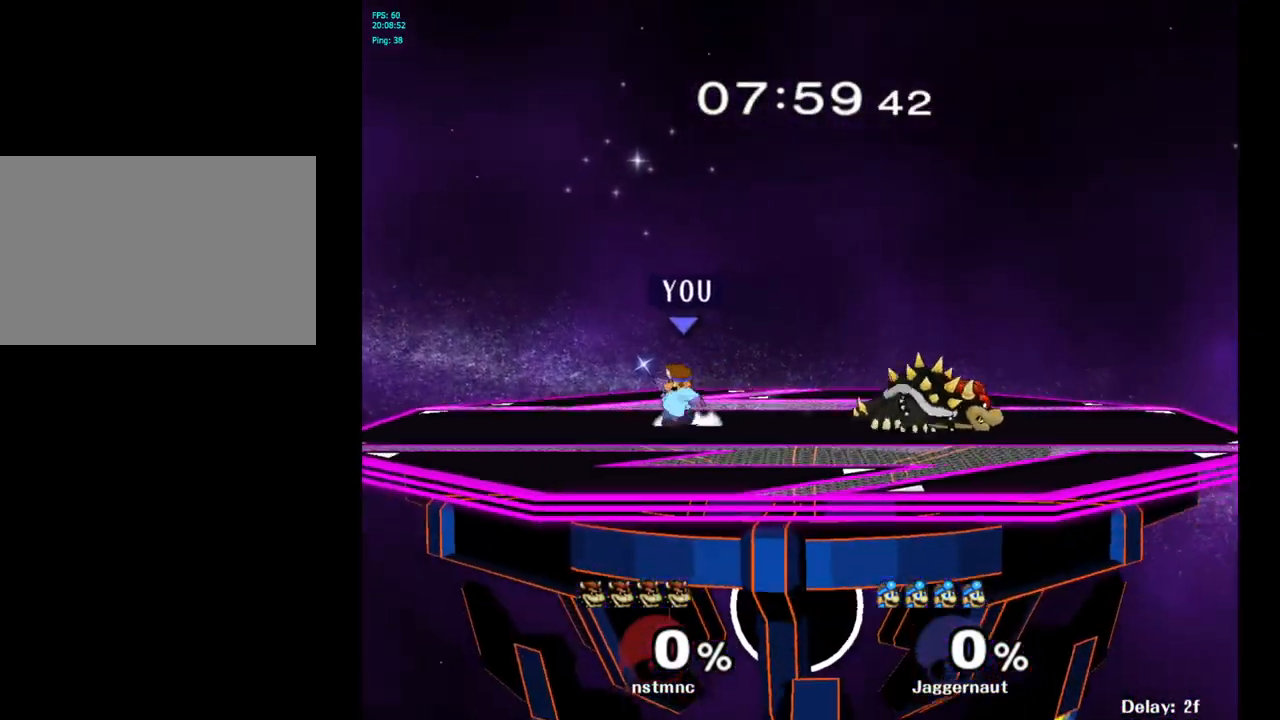
{"buttons": [], "left_stick": "center", "right_stick": "center", "events": [[117, "R1", "up"], [133, "left_stick", "center"], [283, "left_stick", "left"], [450, "left_stick", "center"]]}